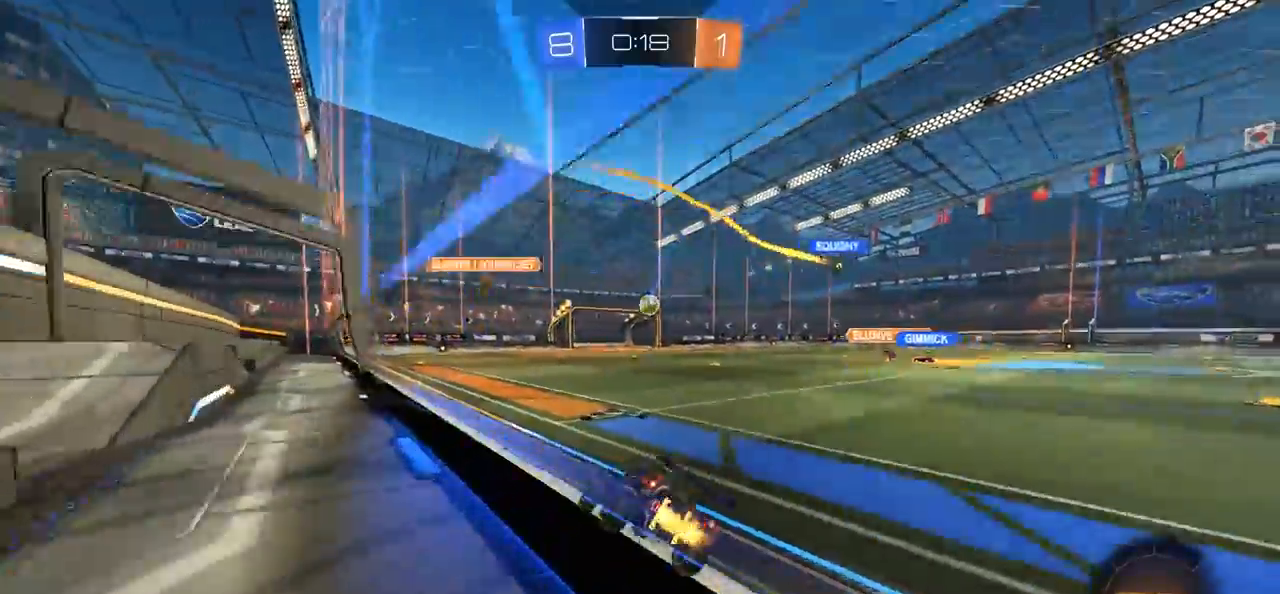
Gameplay with a controller (PlayStation layout); each line is a JSON object with the inputs held at the frame after it. "events" lists button and stick changes between this image and that frame as [ms after this image, input, new state], when the widget could be followed in between.
{"buttons": ["R2"], "left_stick": "center", "right_stick": "center", "events": [[150, "left_stick", "center"], [233, "left_stick", "left"], [483, "left_stick", "center"]]}
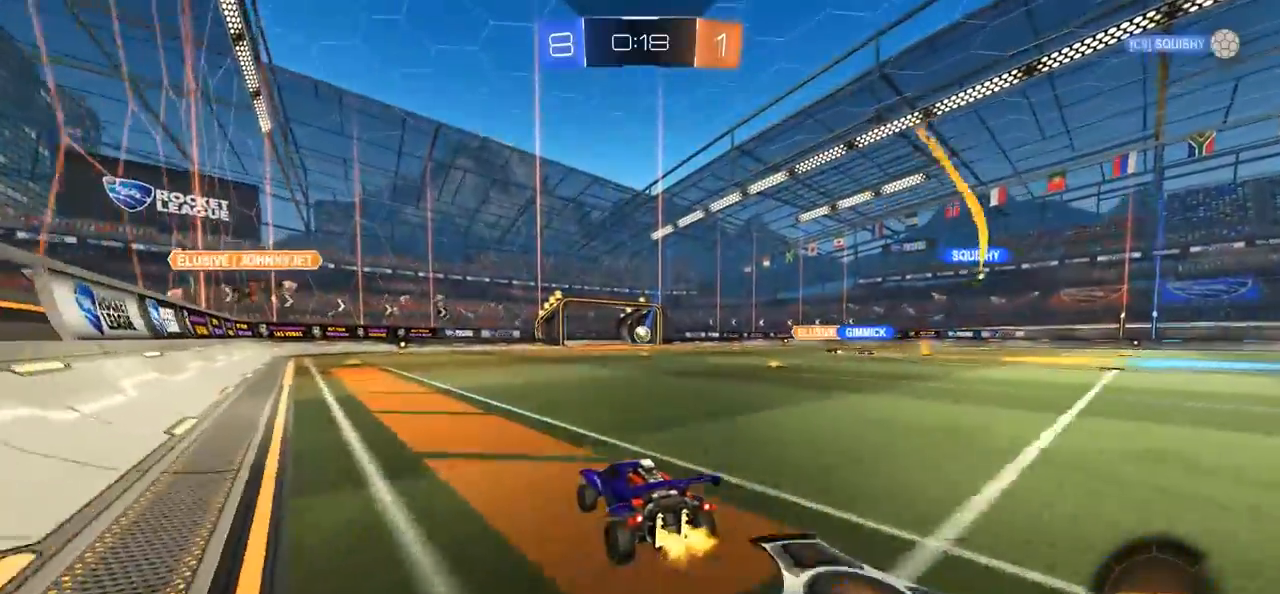
{"buttons": [], "left_stick": "center", "right_stick": "center", "events": [[83, "CIRCLE", "down"], [83, "CROSS", "down"], [150, "left_stick", "up-left"], [183, "CROSS", "up"], [183, "L1", "down"], [250, "CROSS", "down"], [333, "R2", "up"], [367, "left_stick", "center"], [383, "L1", "up"], [483, "CIRCLE", "up"], [483, "CROSS", "up"]]}
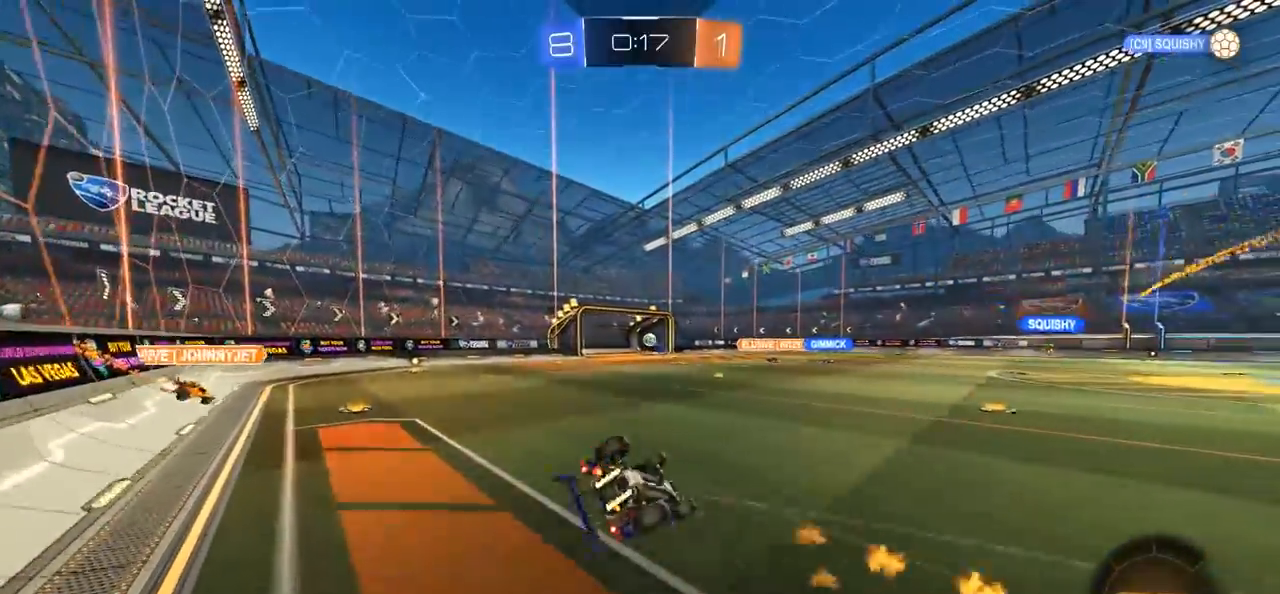
{"buttons": [], "left_stick": "center", "right_stick": "center", "events": []}
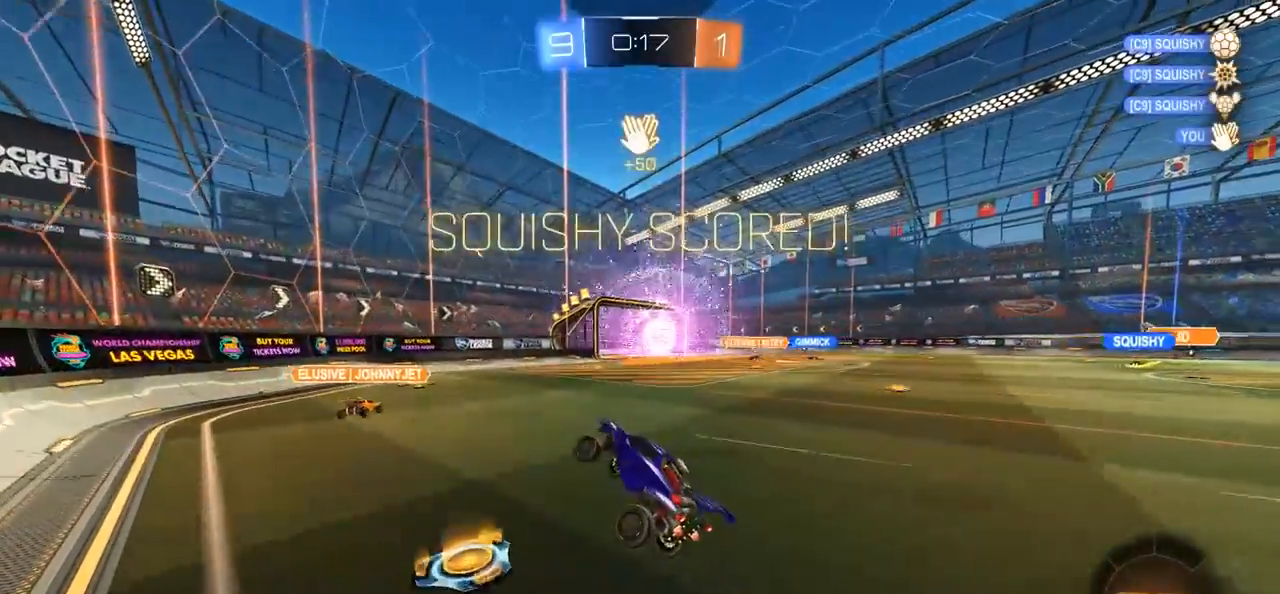
{"buttons": ["R2"], "left_stick": "center", "right_stick": "center", "events": [[183, "R2", "down"], [250, "SELECT", "down"], [350, "SELECT", "up"]]}
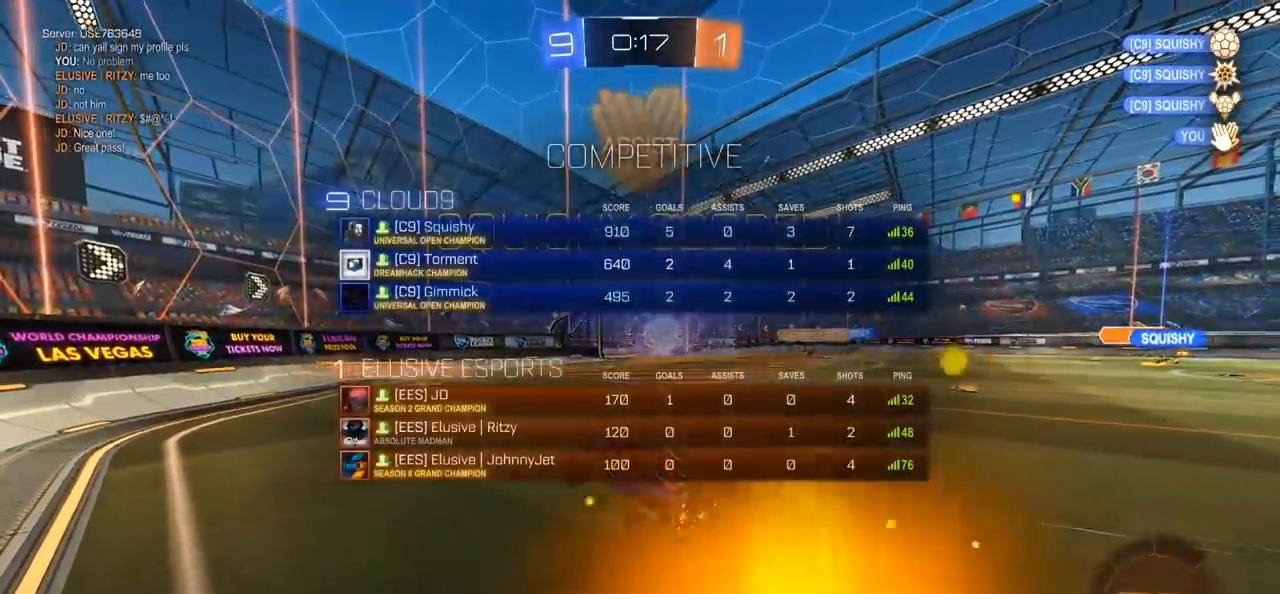
{"buttons": ["R2"], "left_stick": "right", "right_stick": "center", "events": [[150, "TRIANGLE", "down"], [283, "TRIANGLE", "up"], [383, "left_stick", "right"]]}
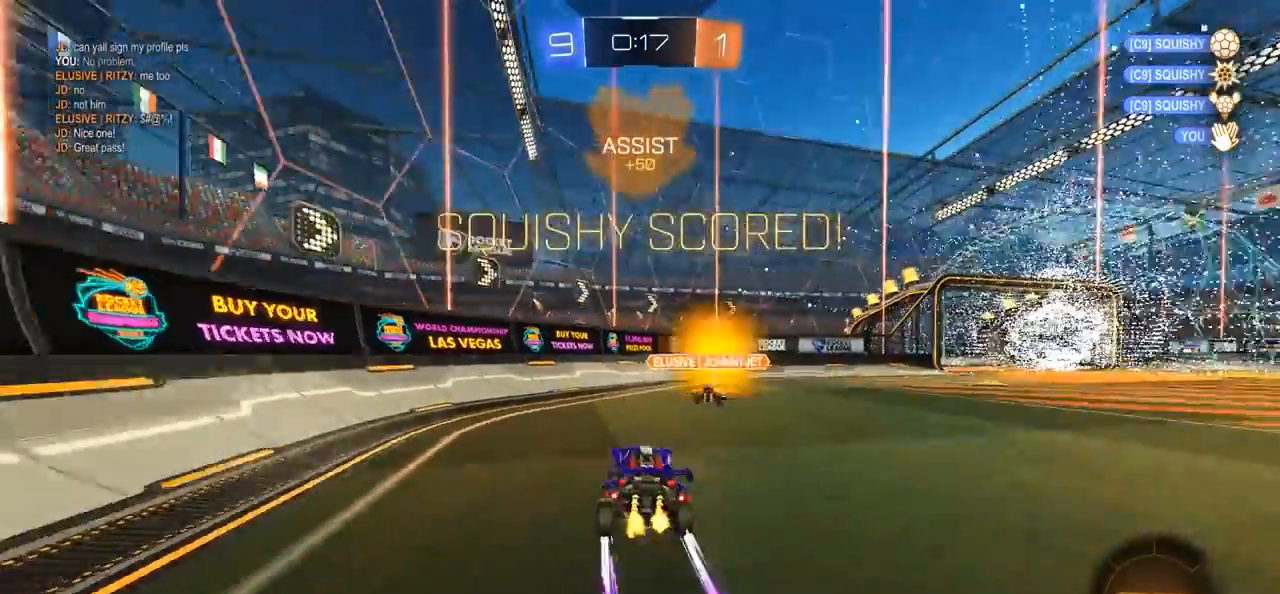
{"buttons": ["CROSS", "CIRCLE", "SQUARE", "R2"], "left_stick": "down-right", "right_stick": "center", "events": [[217, "left_stick", "center"], [317, "left_stick", "right"], [383, "CROSS", "down"], [450, "SQUARE", "down"], [483, "CIRCLE", "down"], [483, "left_stick", "down-right"]]}
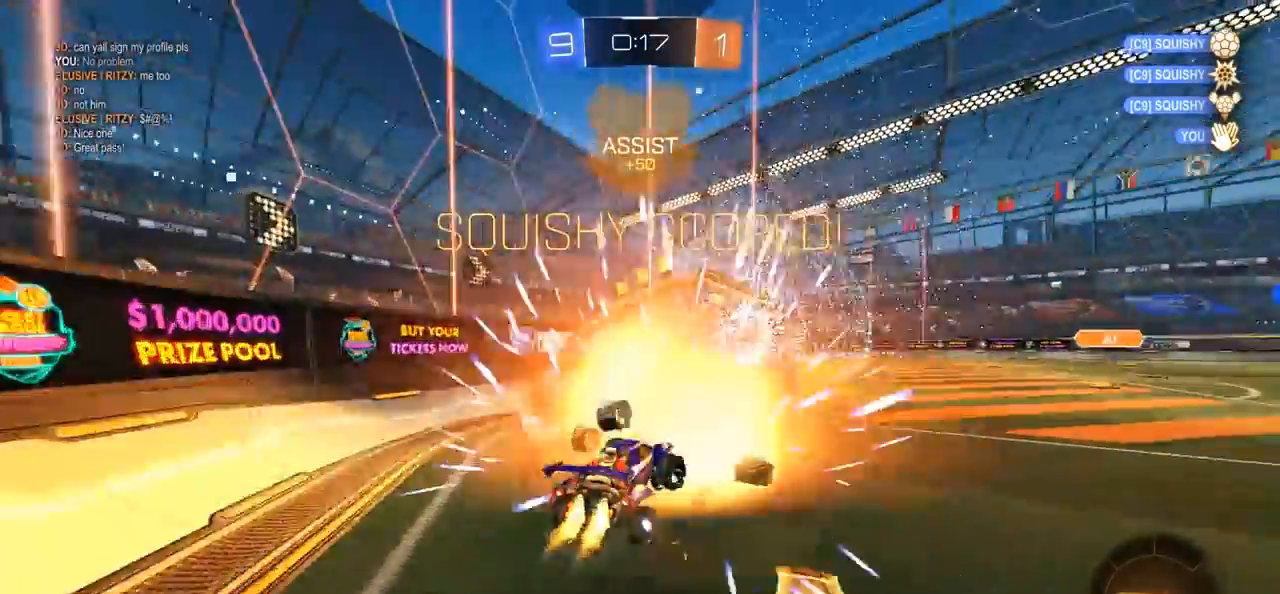
{"buttons": [], "left_stick": "center", "right_stick": "center", "events": [[67, "R2", "up"], [183, "left_stick", "center"], [267, "left_stick", "up"], [350, "CROSS", "up"], [350, "SQUARE", "up"], [417, "CIRCLE", "up"], [433, "left_stick", "center"]]}
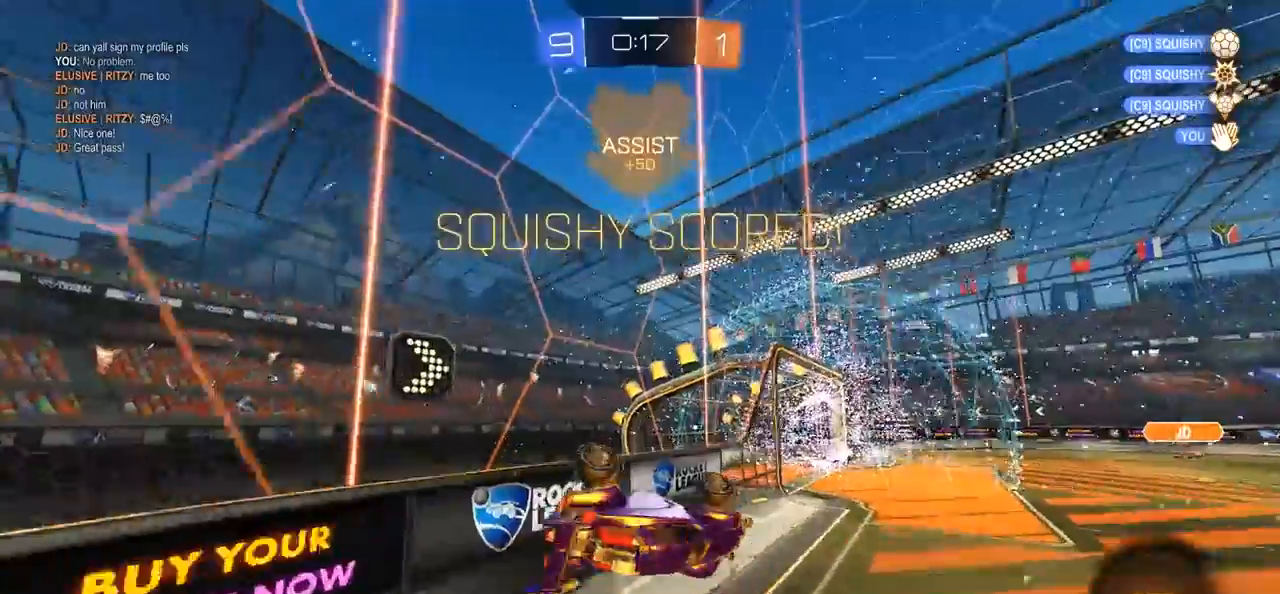
{"buttons": ["L1", "R2"], "left_stick": "up-left", "right_stick": "center", "events": [[50, "left_stick", "up-left"], [83, "R2", "down"], [283, "L1", "down"], [350, "CROSS", "down"], [450, "CROSS", "up"]]}
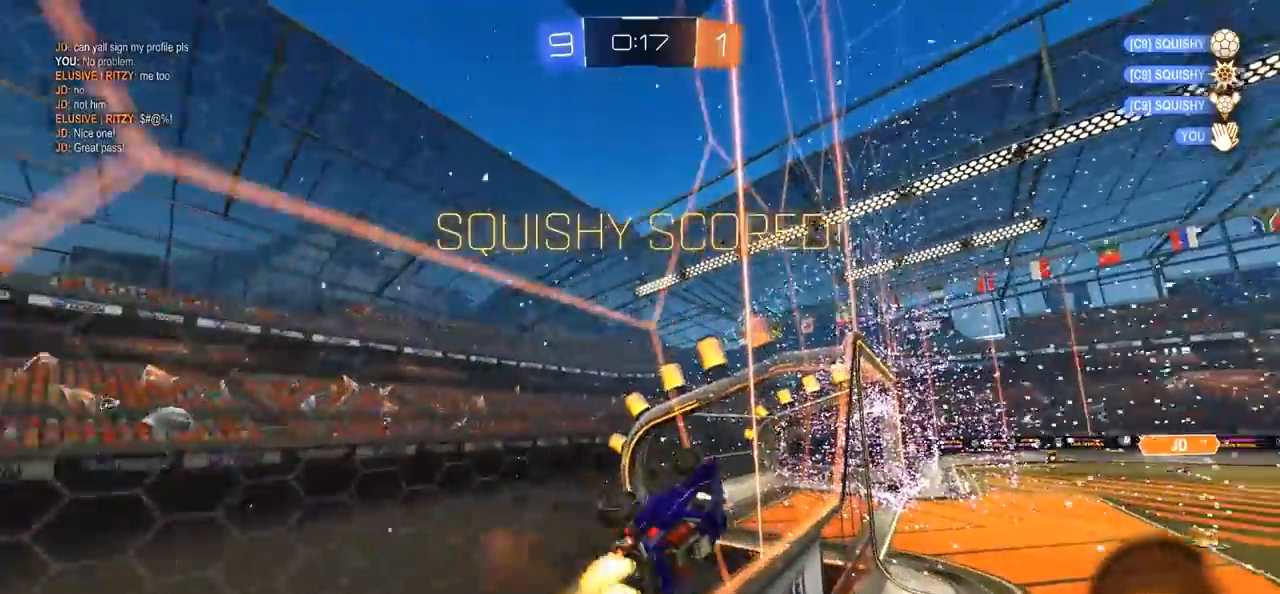
{"buttons": ["CIRCLE", "L1"], "left_stick": "up-right", "right_stick": "center", "events": [[17, "CIRCLE", "down"], [17, "CROSS", "down"], [117, "CROSS", "up"], [183, "CROSS", "down"], [200, "left_stick", "left"], [417, "CROSS", "up"], [417, "left_stick", "up-right"], [433, "R2", "up"]]}
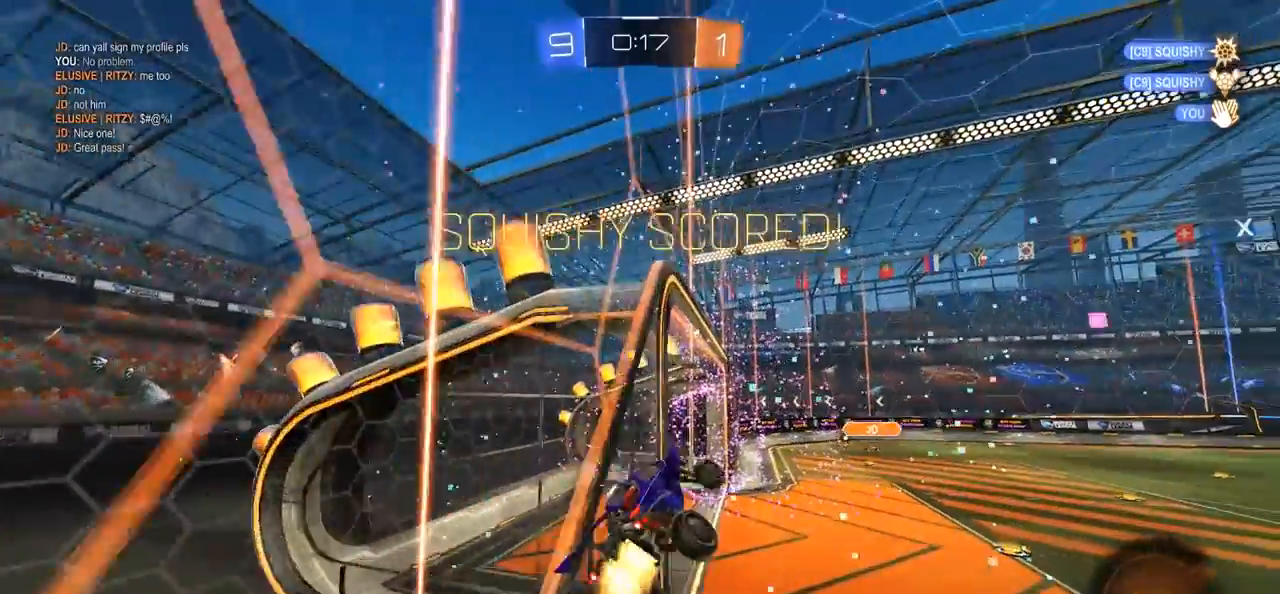
{"buttons": ["SELECT"], "left_stick": "center", "right_stick": "center", "events": [[200, "left_stick", "center"], [317, "L1", "up"], [383, "CIRCLE", "up"], [417, "SELECT", "down"]]}
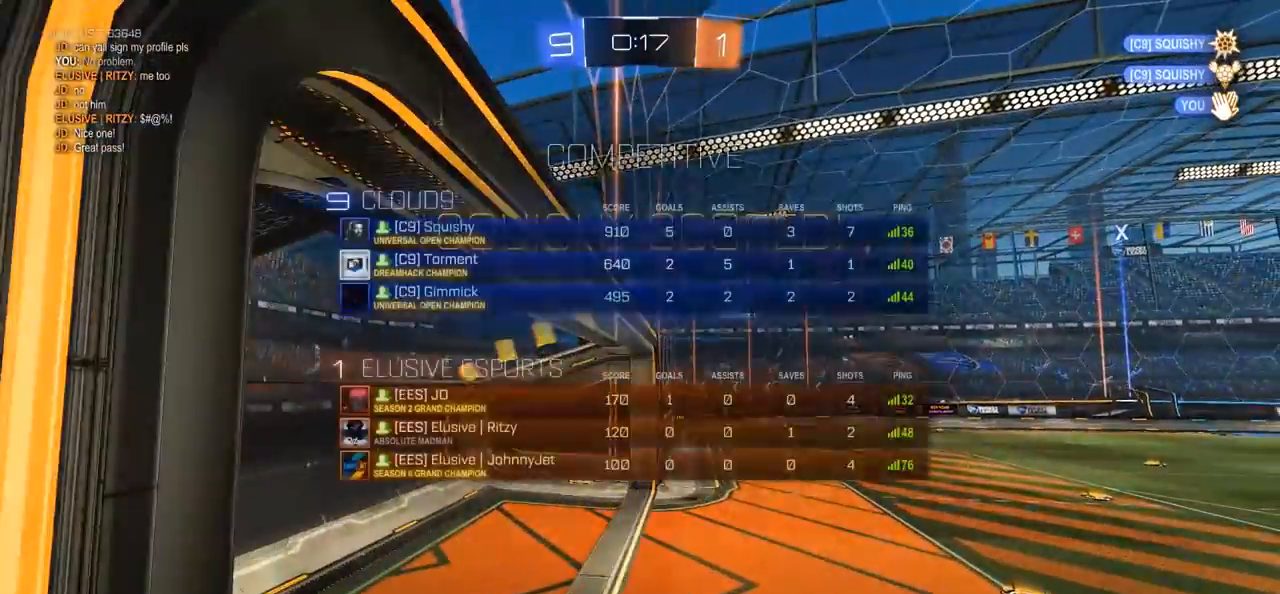
{"buttons": [], "left_stick": "center", "right_stick": "center", "events": [[50, "SELECT", "up"], [183, "CROSS", "down"], [300, "CROSS", "up"], [383, "CROSS", "down"], [500, "CROSS", "up"]]}
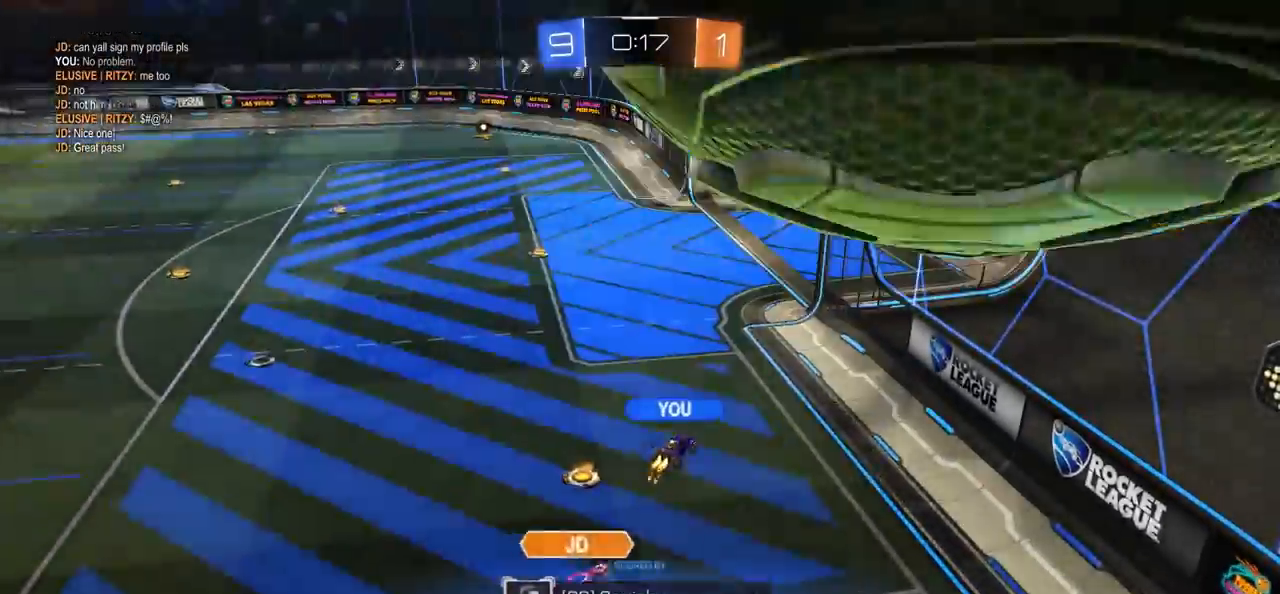
{"buttons": [], "left_stick": "center", "right_stick": "center", "events": [[50, "CROSS", "down"], [133, "CROSS", "up"], [200, "CROSS", "down"], [383, "CROSS", "up"]]}
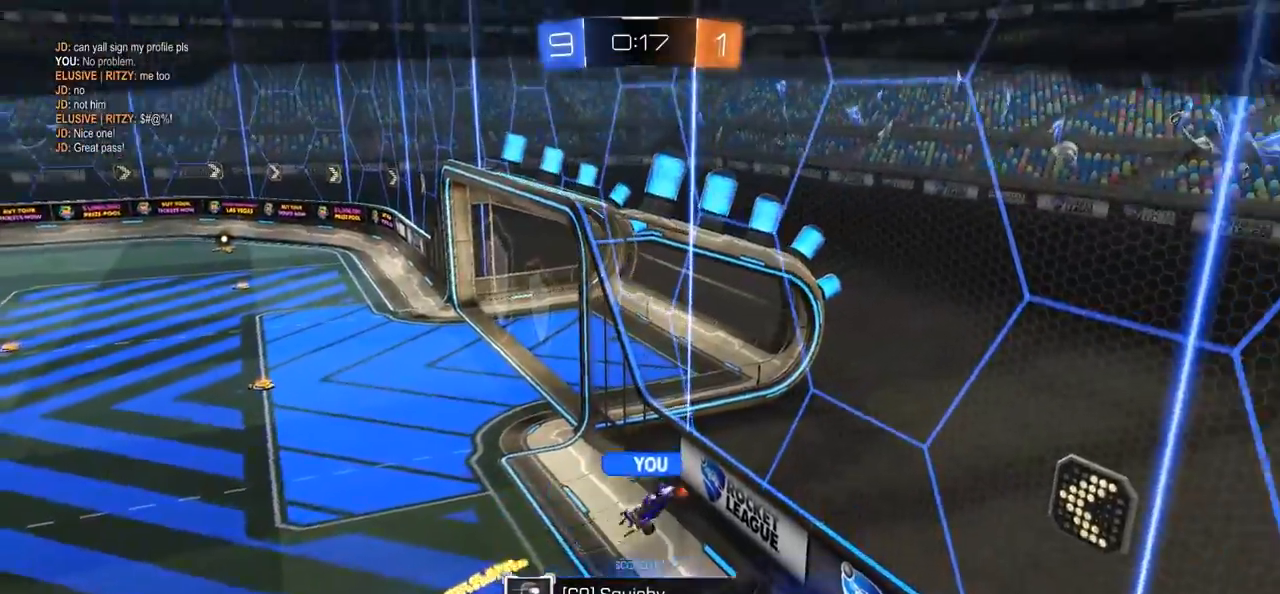
{"buttons": [], "left_stick": "center", "right_stick": "center", "events": []}
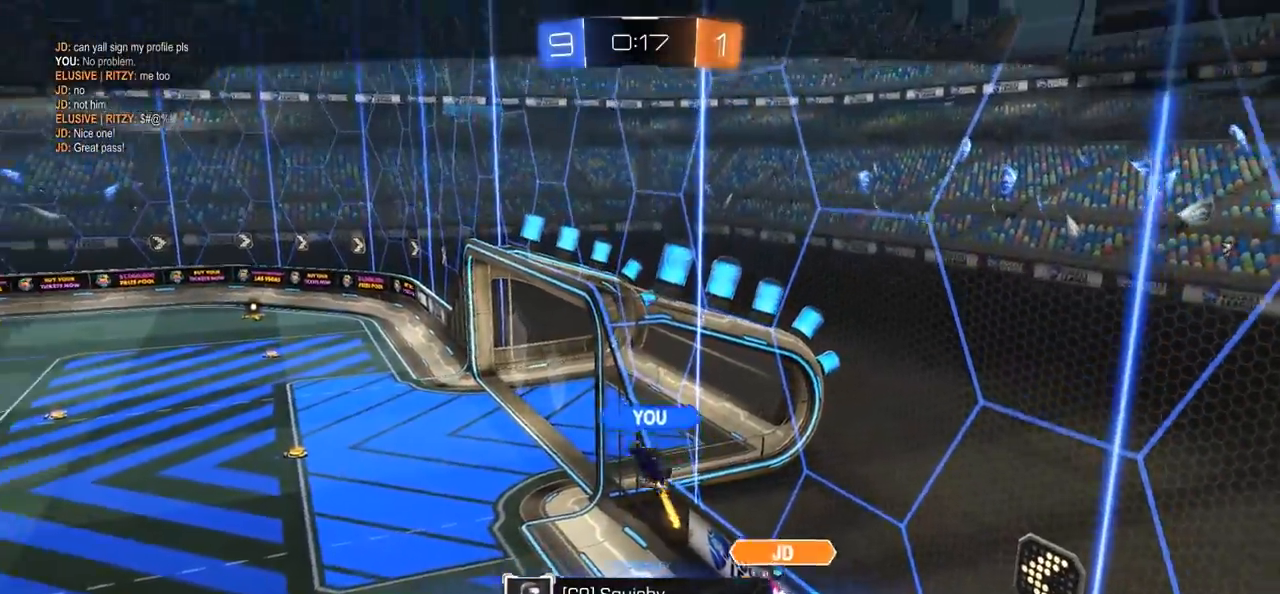
{"buttons": [], "left_stick": "center", "right_stick": "center", "events": []}
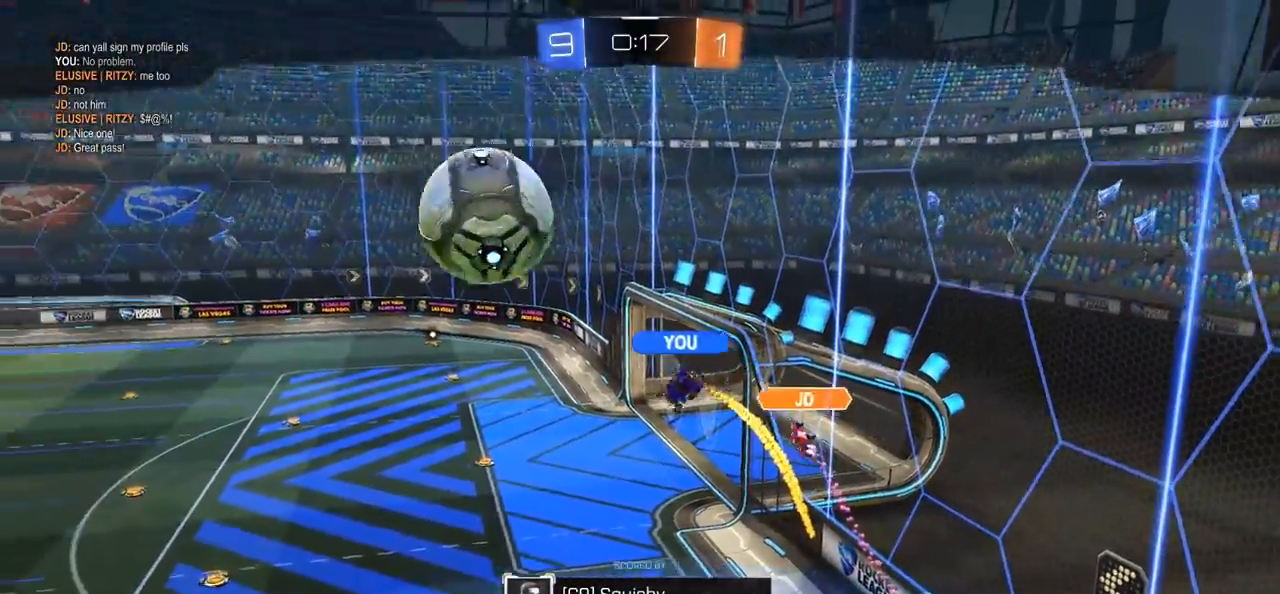
{"buttons": [], "left_stick": "center", "right_stick": "center", "events": []}
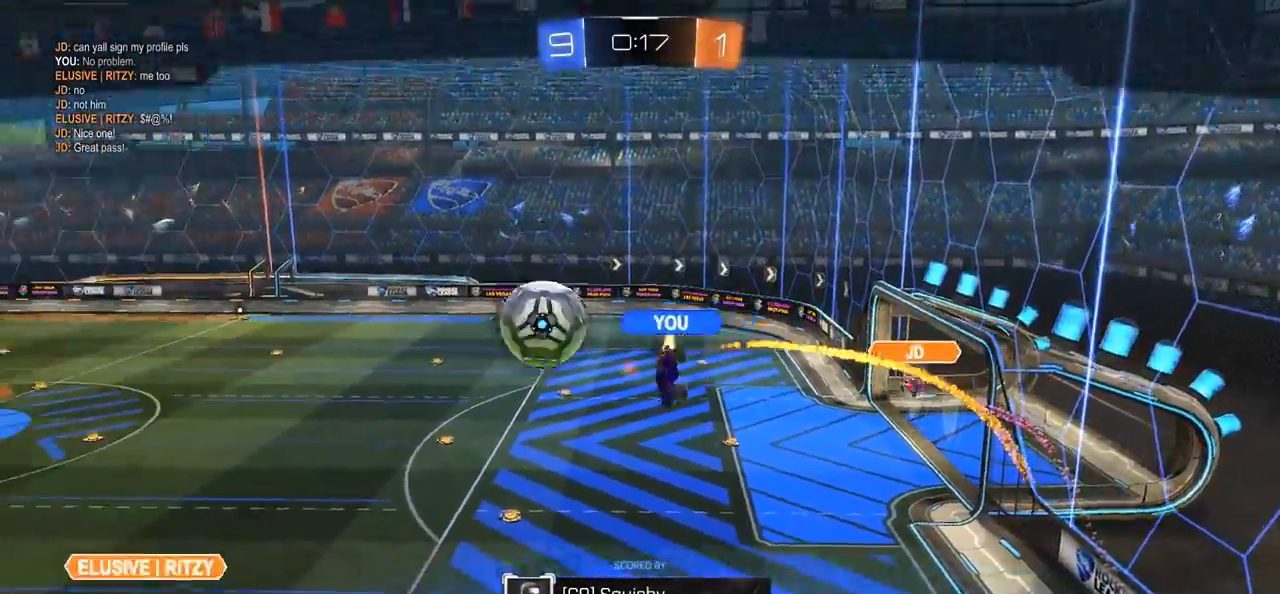
{"buttons": [], "left_stick": "center", "right_stick": "center", "events": []}
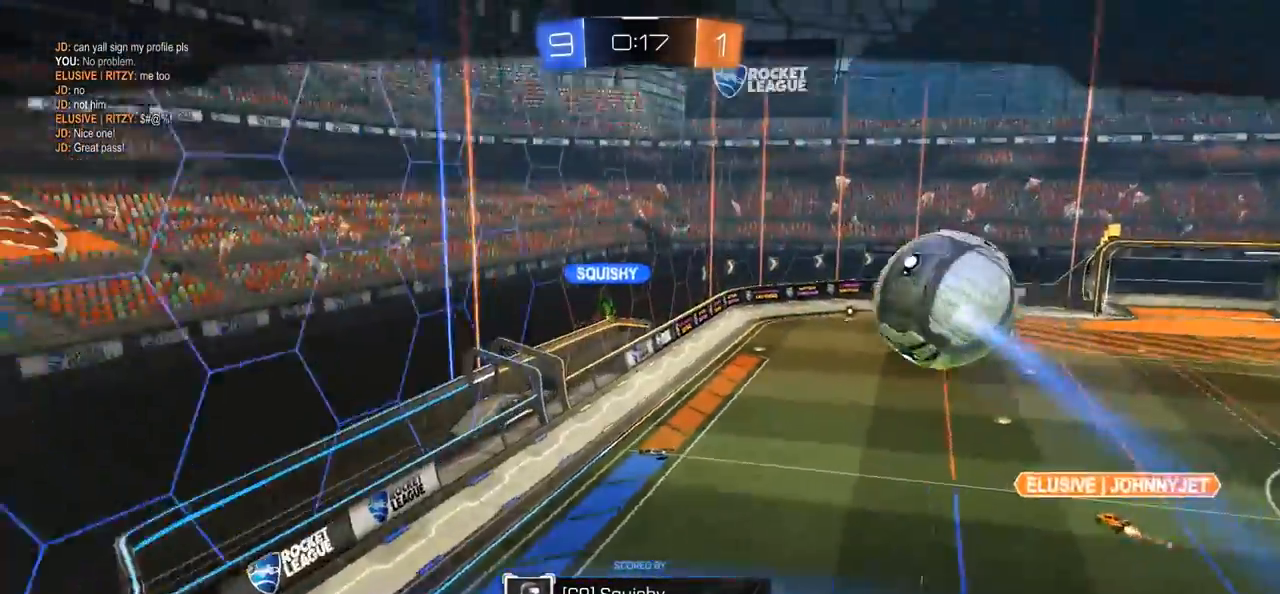
{"buttons": [], "left_stick": "center", "right_stick": "center", "events": []}
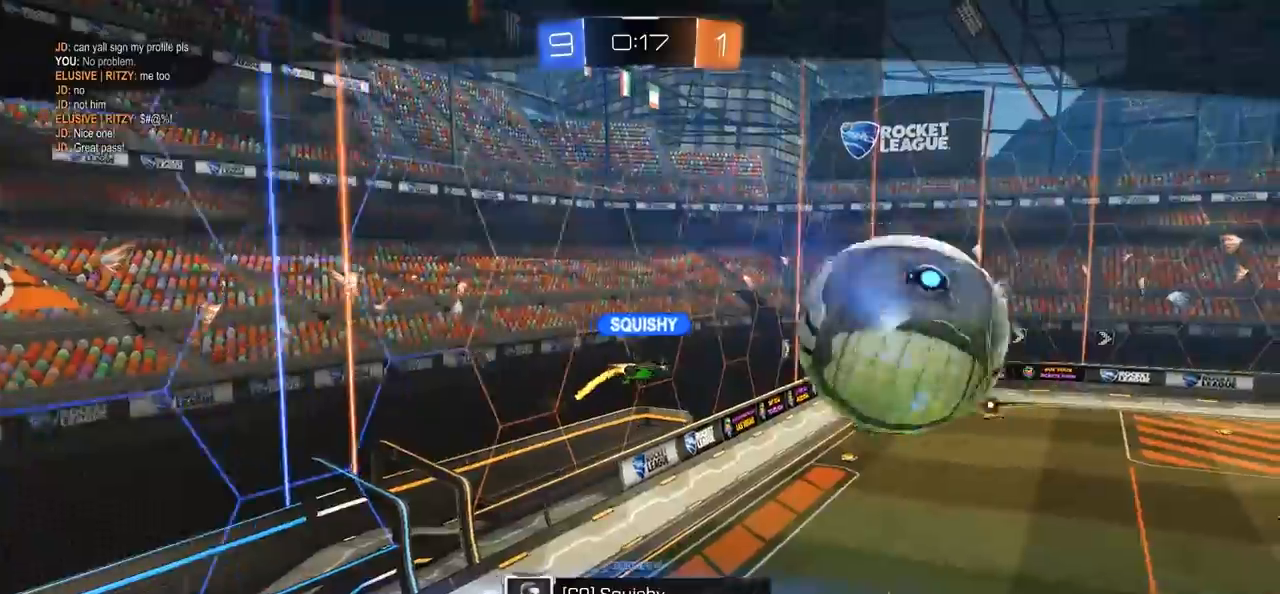
{"buttons": [], "left_stick": "center", "right_stick": "center", "events": []}
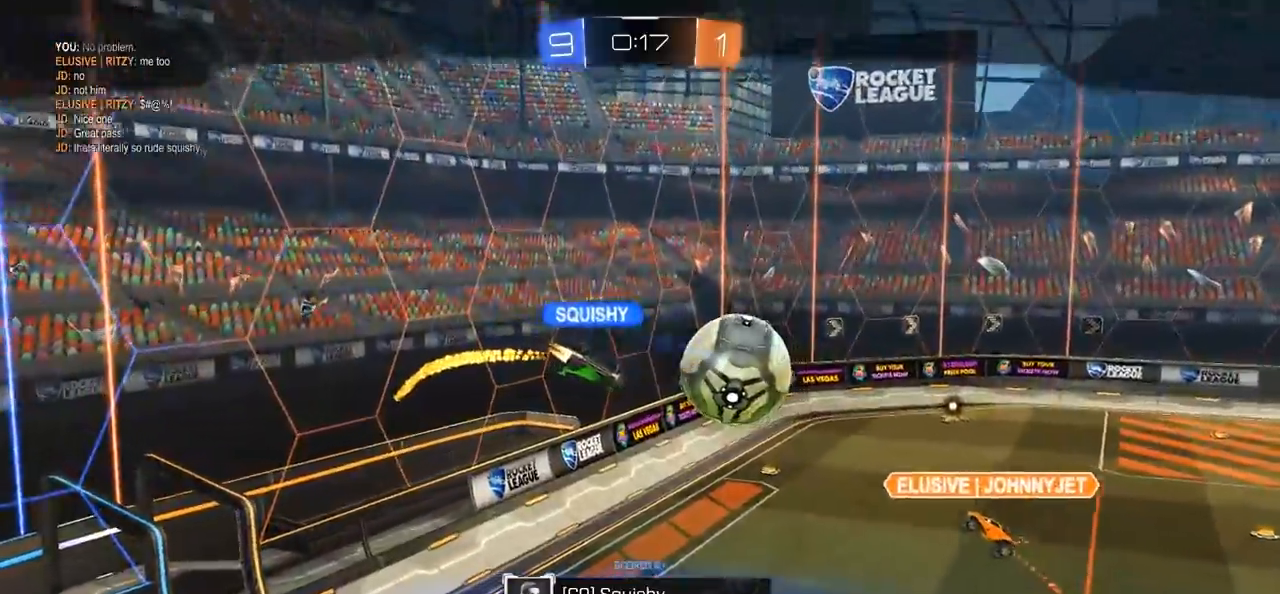
{"buttons": [], "left_stick": "center", "right_stick": "center", "events": []}
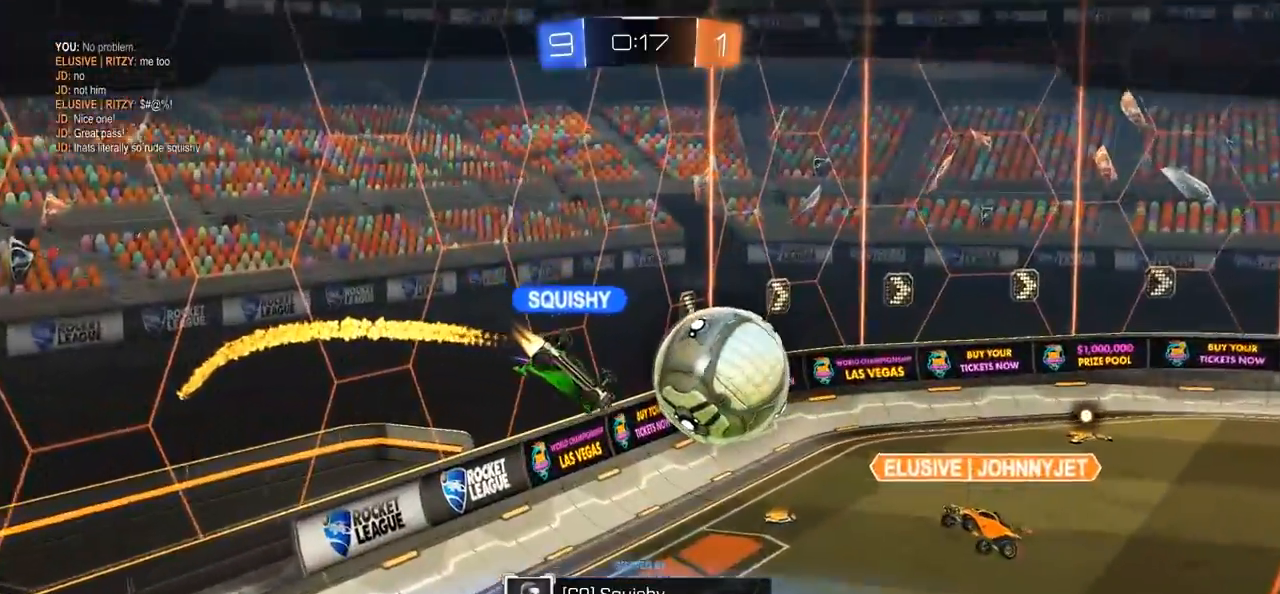
{"buttons": [], "left_stick": "center", "right_stick": "center", "events": []}
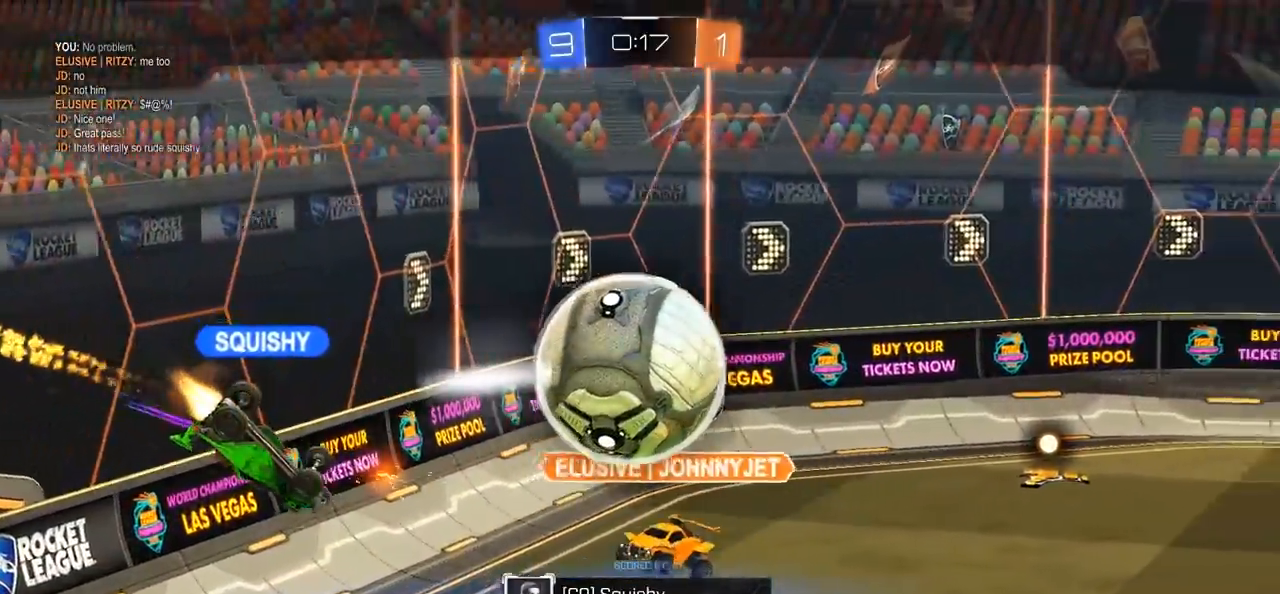
{"buttons": [], "left_stick": "center", "right_stick": "center", "events": []}
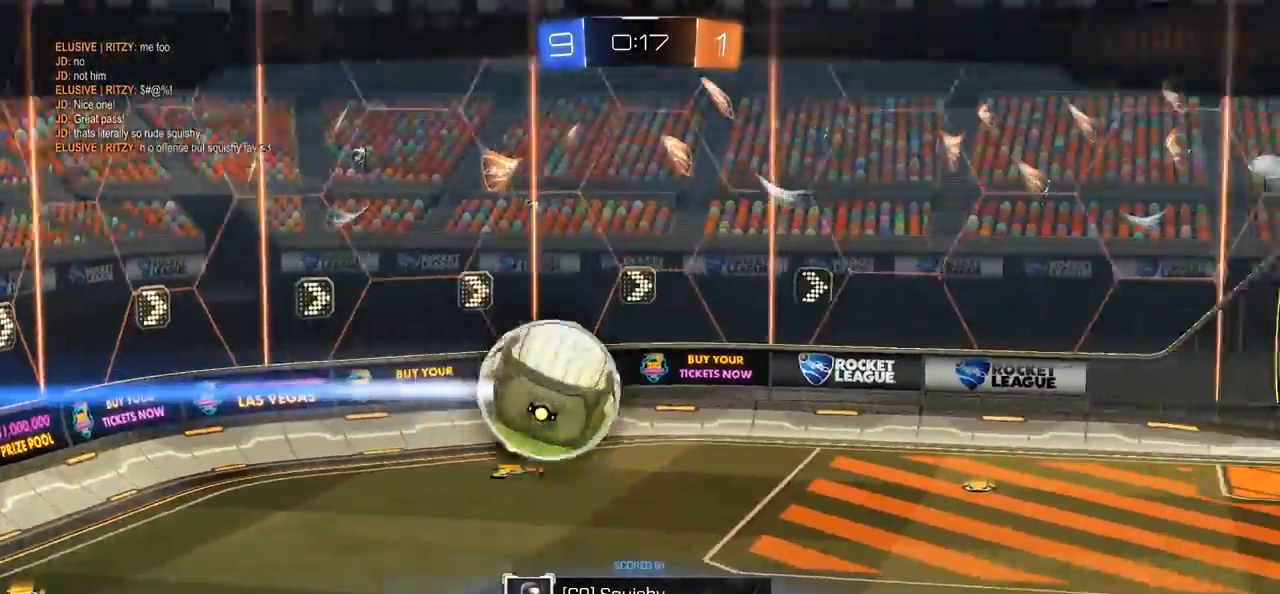
{"buttons": [], "left_stick": "center", "right_stick": "down", "events": [[500, "right_stick", "down"]]}
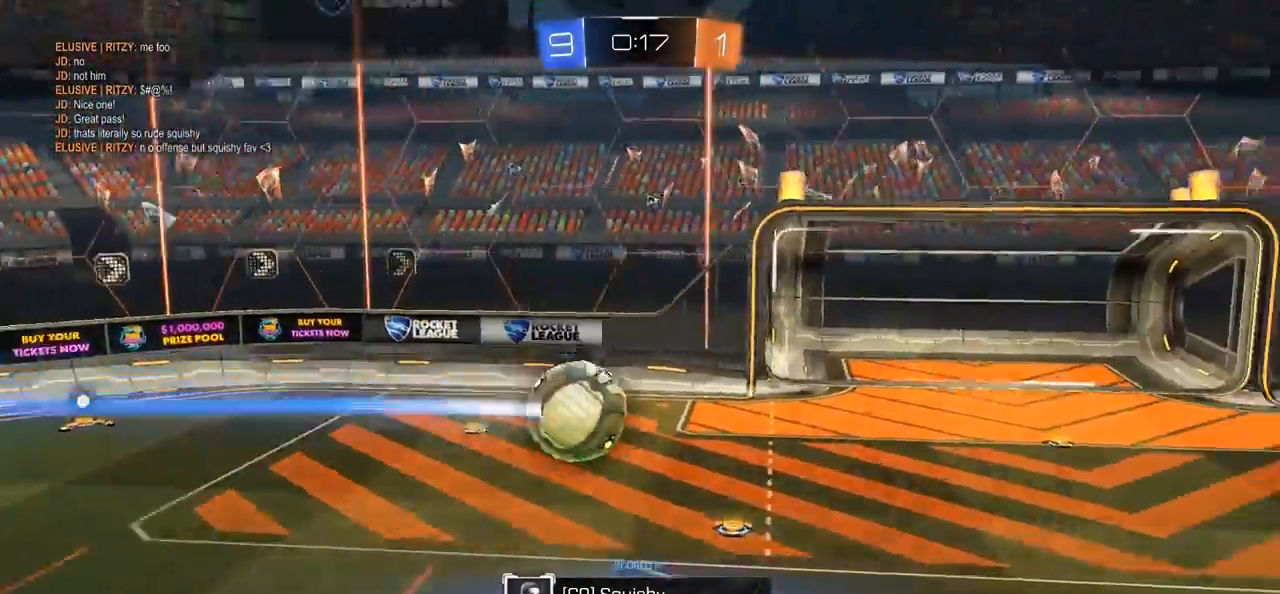
{"buttons": [], "left_stick": "center", "right_stick": "center", "events": [[200, "right_stick", "center"]]}
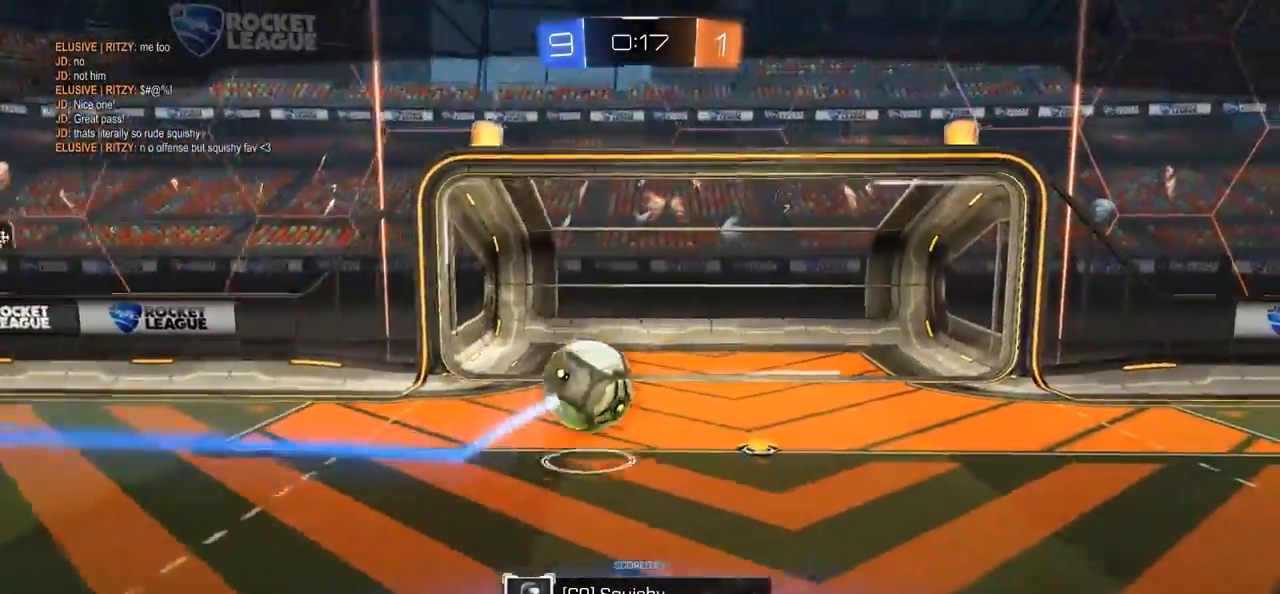
{"buttons": [], "left_stick": "center", "right_stick": "center", "events": []}
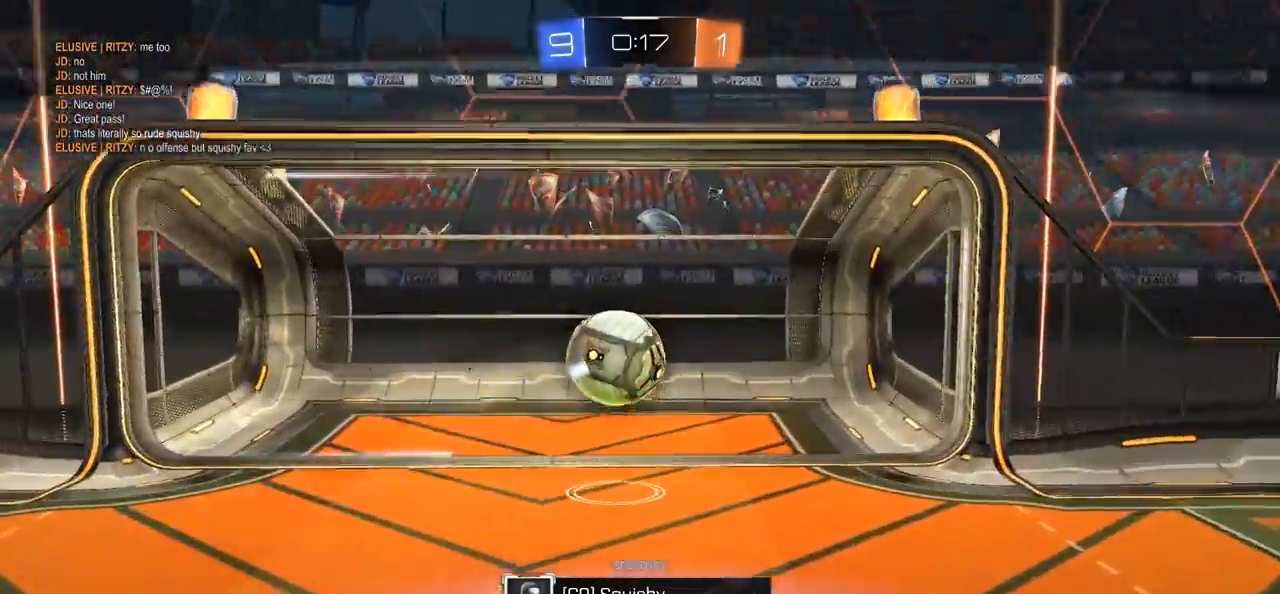
{"buttons": [], "left_stick": "center", "right_stick": "down", "events": [[383, "right_stick", "down"]]}
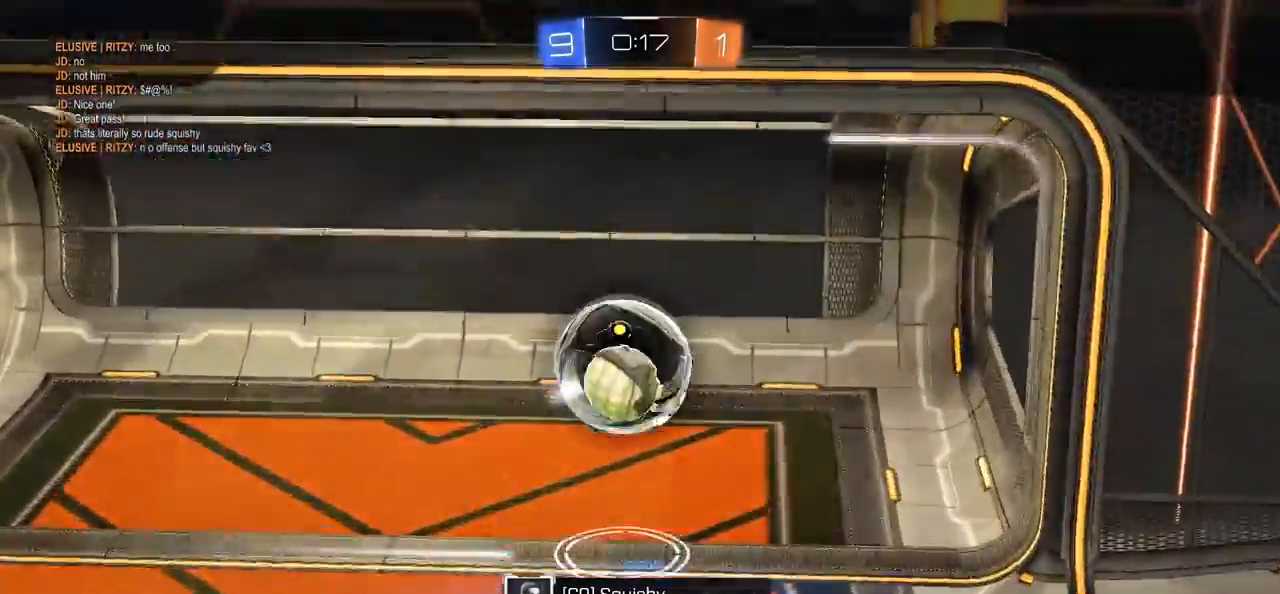
{"buttons": [], "left_stick": "center", "right_stick": "down", "events": [[167, "right_stick", "center"], [500, "right_stick", "down"]]}
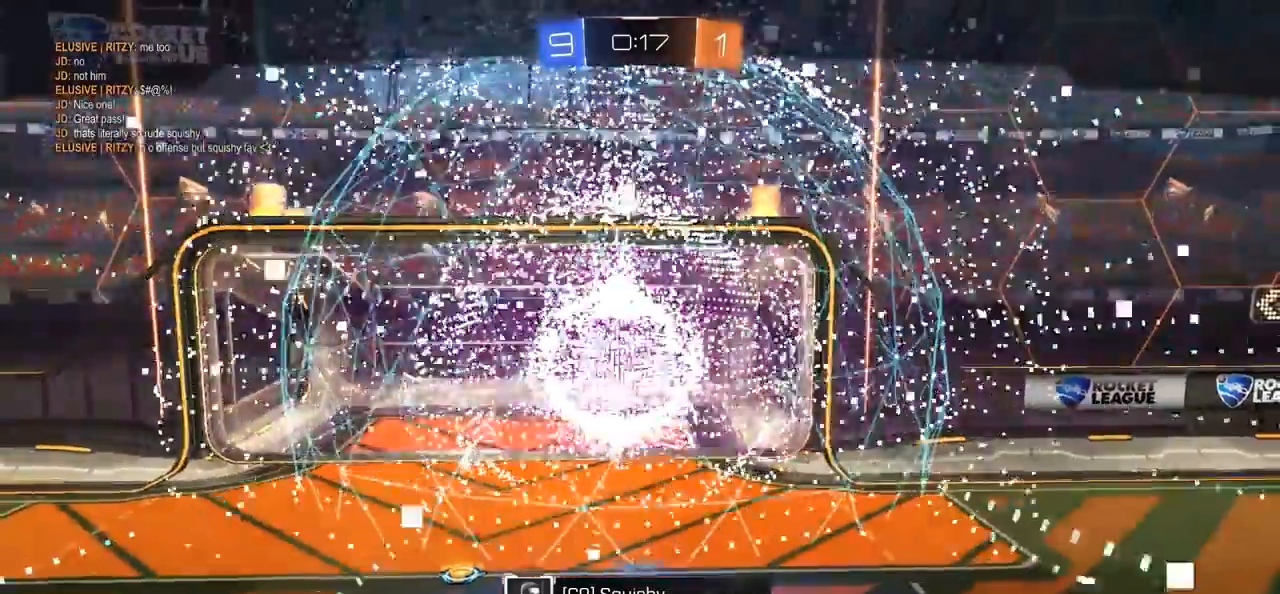
{"buttons": [], "left_stick": "center", "right_stick": "center", "events": [[217, "SELECT", "down"], [217, "right_stick", "center"], [433, "SELECT", "up"]]}
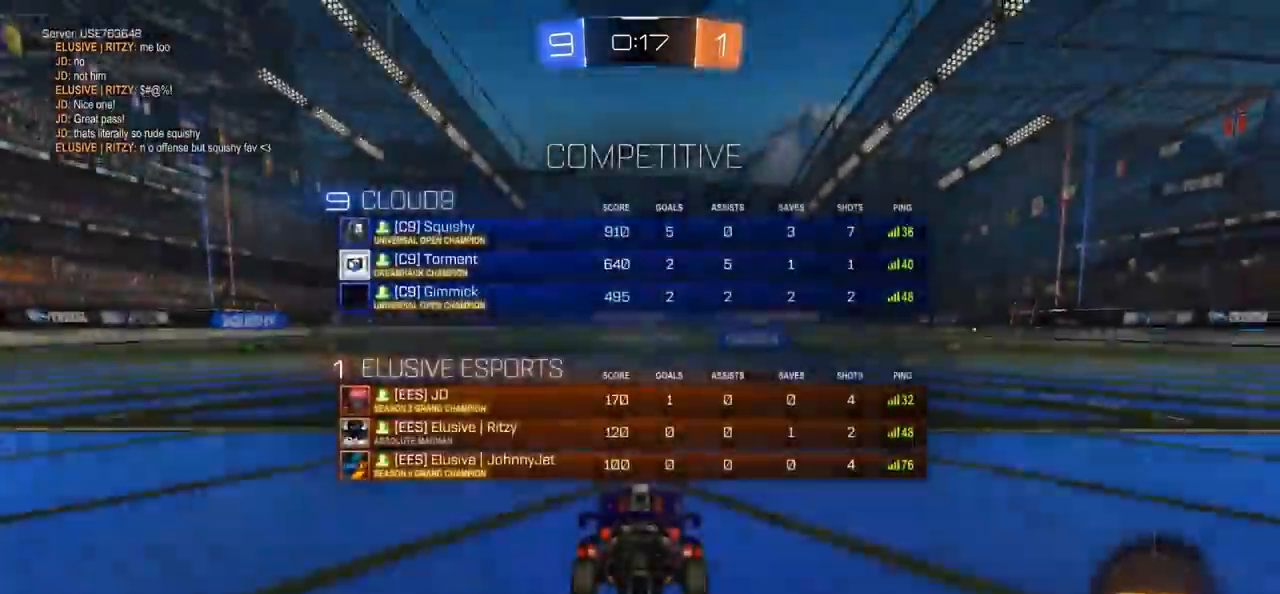
{"buttons": [], "left_stick": "center", "right_stick": "center", "events": [[133, "SELECT", "down"], [183, "right_stick", "down"], [283, "SELECT", "up"], [317, "right_stick", "center"]]}
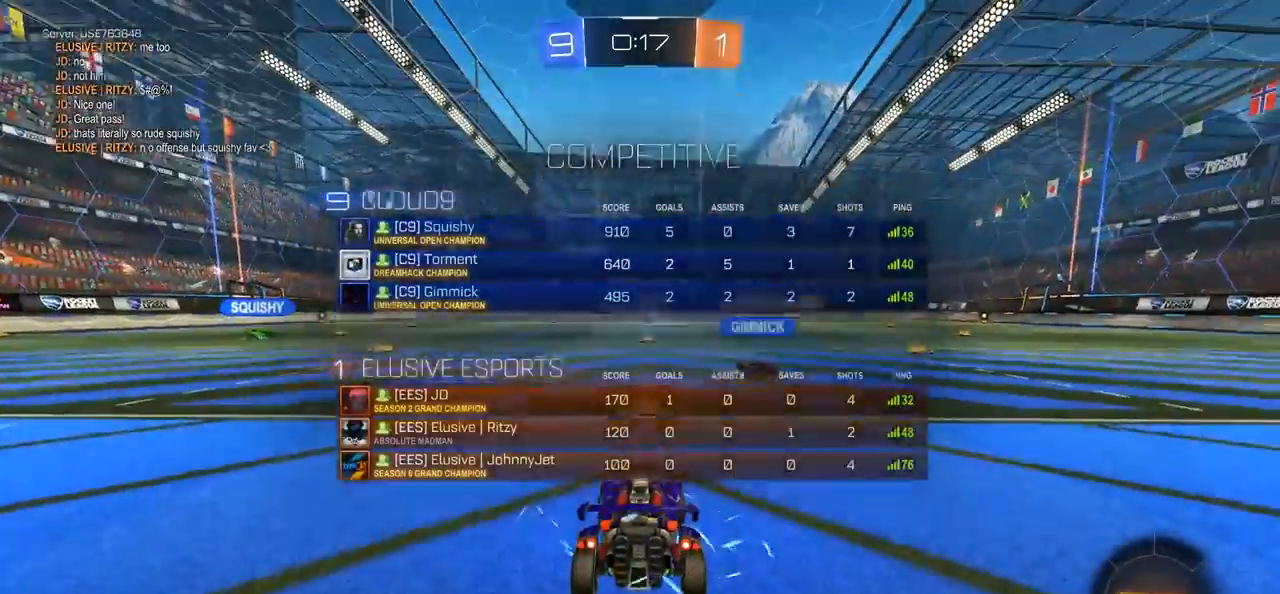
{"buttons": [], "left_stick": "center", "right_stick": "center", "events": [[150, "TRIANGLE", "down"], [217, "TRIANGLE", "up"], [283, "TRIANGLE", "down"], [417, "TRIANGLE", "up"]]}